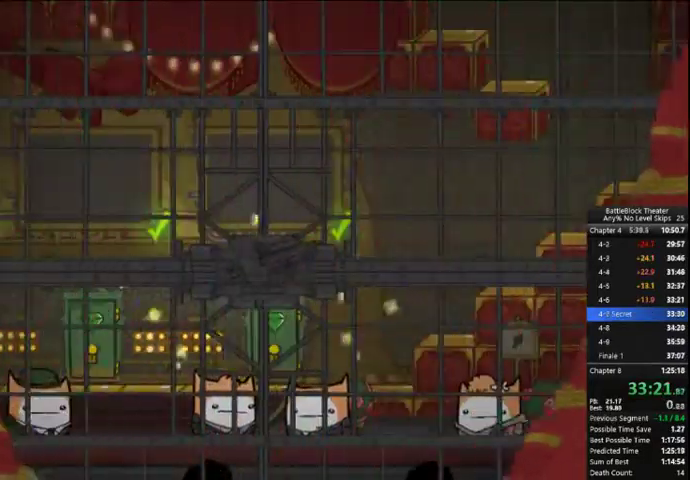
Gameplay with a controller (Xbox layout); each line is a JSON object with the inputs held at the frame after it. "events" lists button and stick changes between this image and that frame as [ms after this image, input, new state], when the widget could be followed in between. Not read: left_stick.
{"buttons": ["DPAD_RIGHT"], "right_stick": "center", "events": [[100, "DPAD_RIGHT", "down"]]}
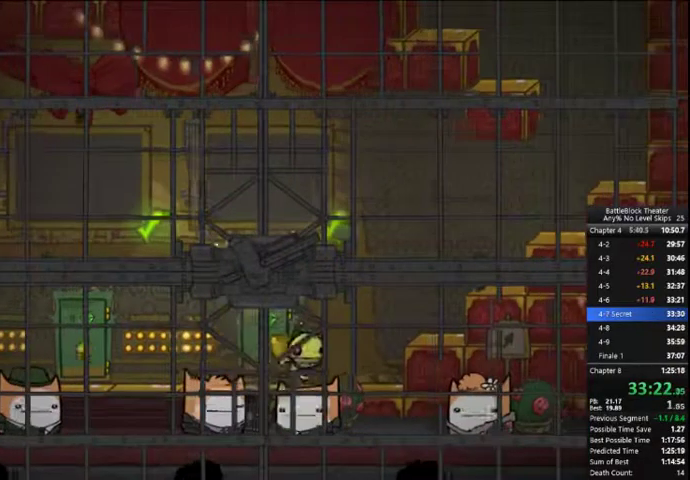
{"buttons": ["DPAD_RIGHT"], "right_stick": "center", "events": [[233, "A", "down"], [400, "A", "up"]]}
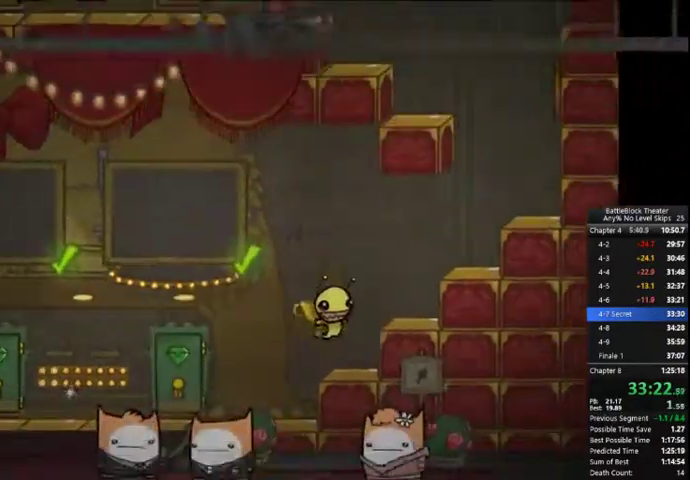
{"buttons": ["A", "DPAD_RIGHT"], "right_stick": "center", "events": [[100, "A", "down"], [300, "A", "up"], [500, "A", "down"]]}
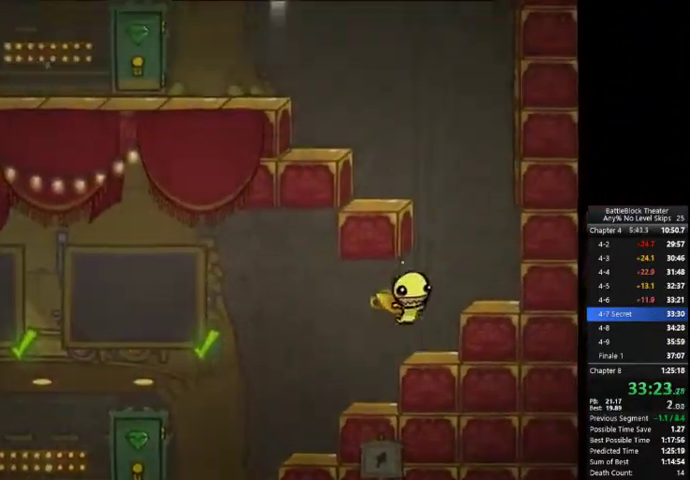
{"buttons": ["DPAD_LEFT"], "right_stick": "center", "events": [[66, "DPAD_RIGHT", "up"], [100, "A", "up"], [200, "A", "down"], [333, "A", "up"], [400, "DPAD_LEFT", "down"]]}
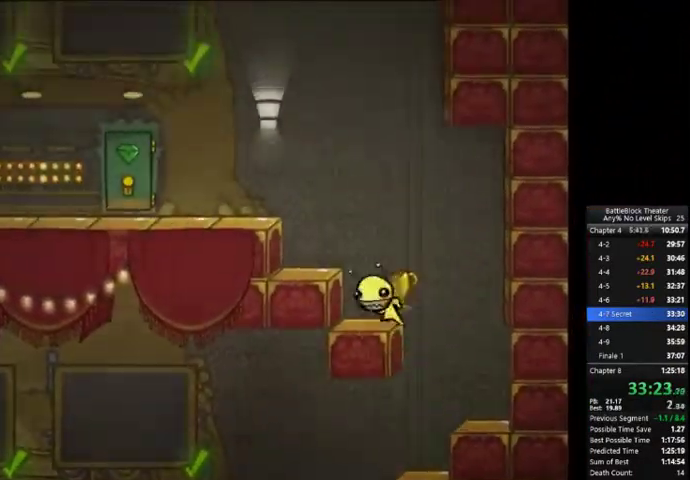
{"buttons": ["DPAD_LEFT"], "right_stick": "center", "events": [[100, "A", "down"], [166, "A", "up"], [200, "A", "down"], [300, "A", "up"]]}
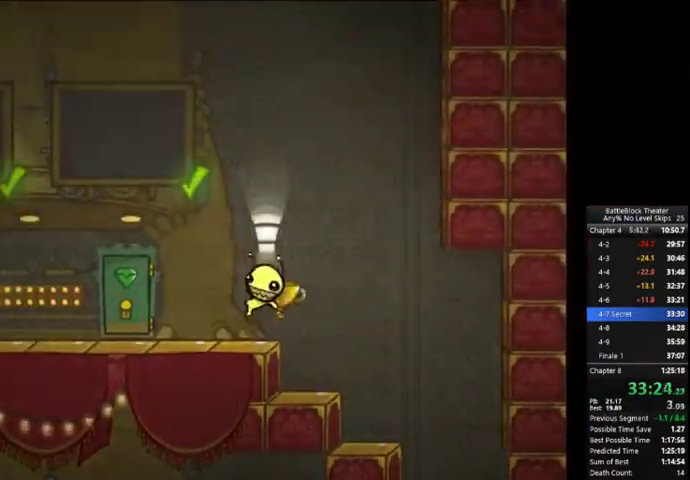
{"buttons": ["DPAD_LEFT"], "right_stick": "center", "events": [[433, "Y", "down"], [500, "Y", "up"]]}
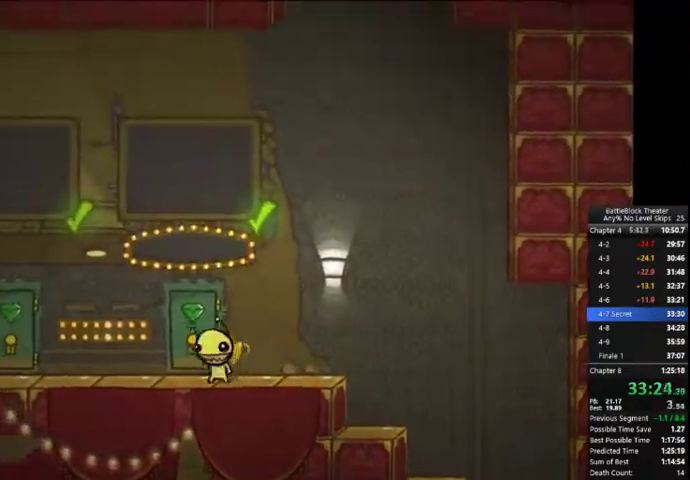
{"buttons": ["Y"], "right_stick": "center", "events": [[66, "Y", "down"], [133, "DPAD_LEFT", "up"]]}
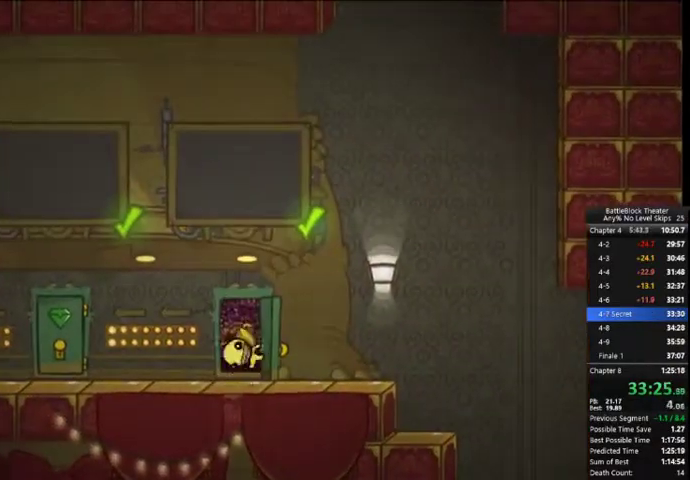
{"buttons": [], "right_stick": "center", "events": [[233, "Y", "up"]]}
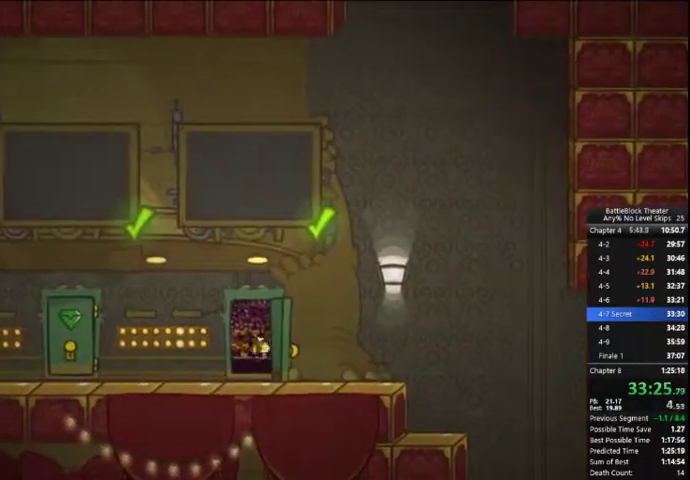
{"buttons": [], "right_stick": "center", "events": []}
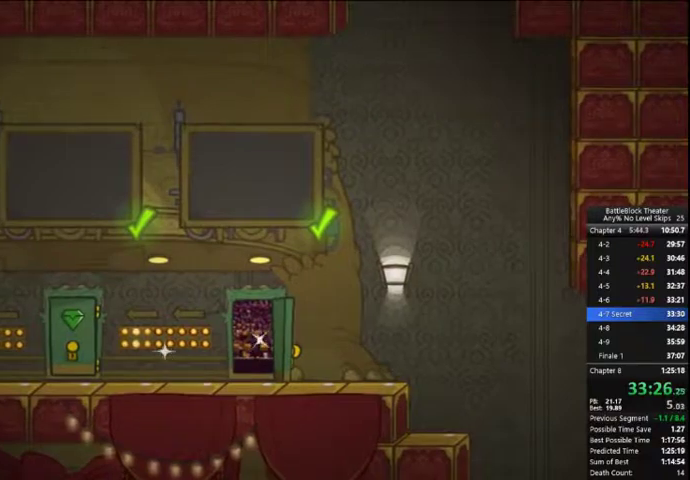
{"buttons": [], "right_stick": "center", "events": []}
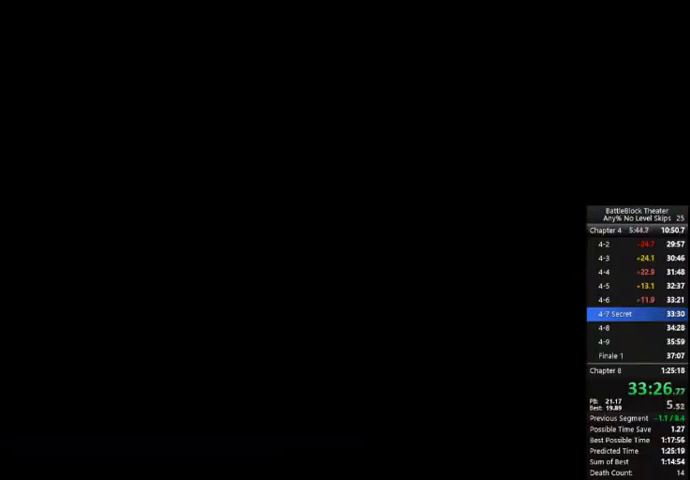
{"buttons": [], "right_stick": "center", "events": []}
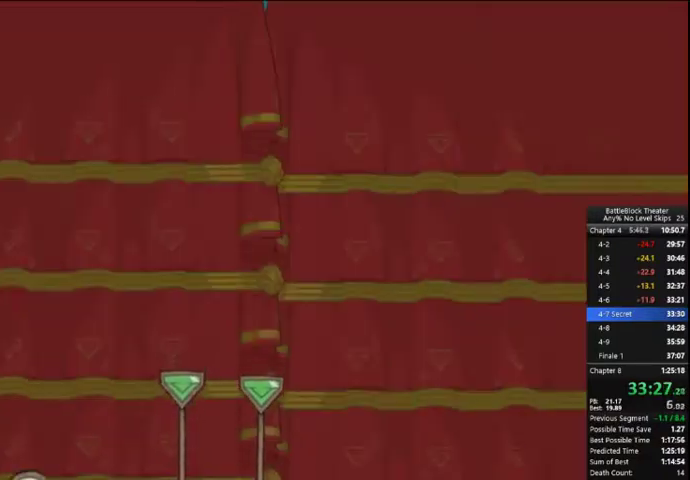
{"buttons": [], "right_stick": "center", "events": []}
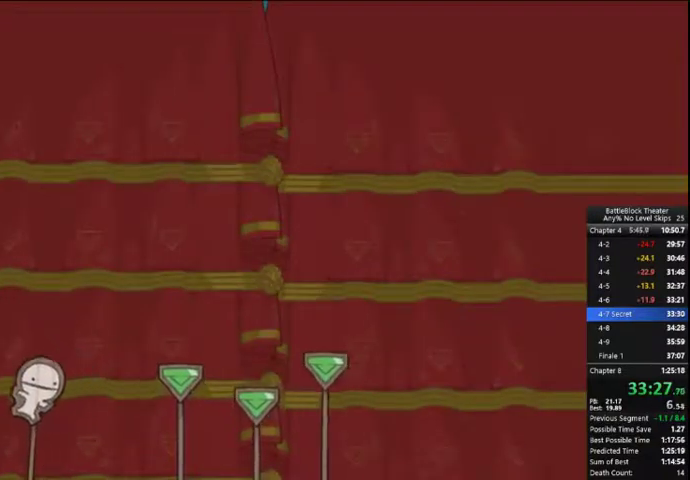
{"buttons": [], "right_stick": "center", "events": []}
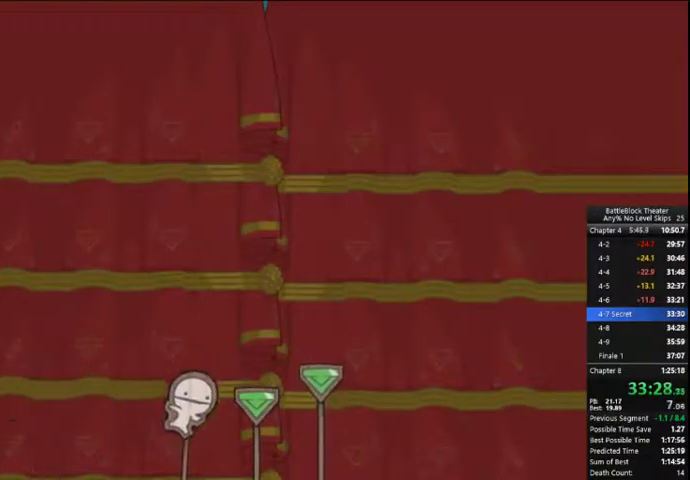
{"buttons": [], "right_stick": "center", "events": []}
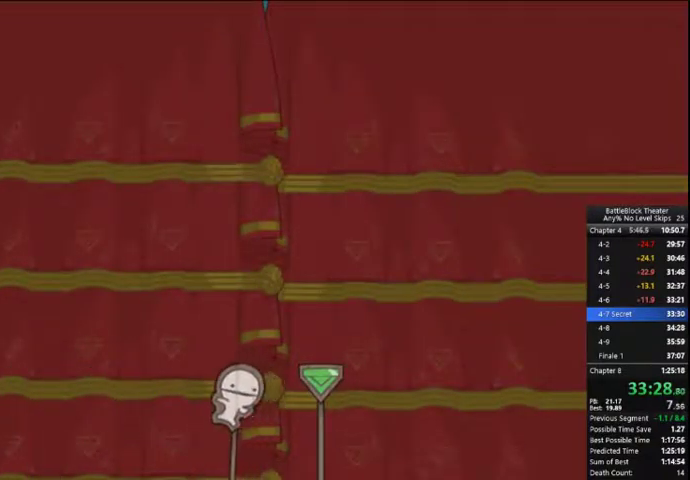
{"buttons": [], "right_stick": "center", "events": []}
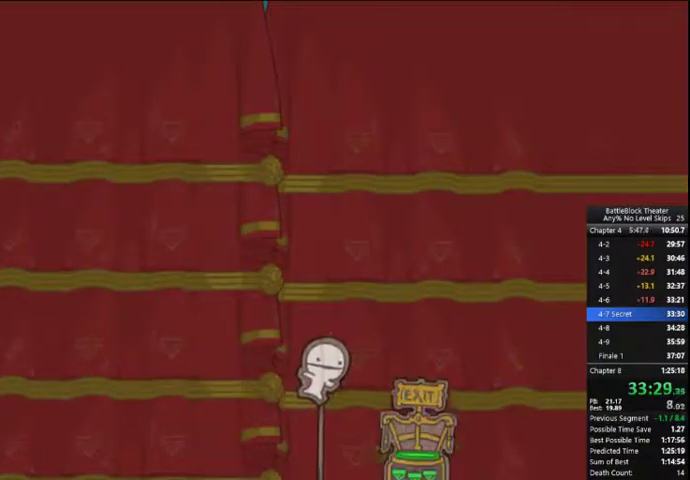
{"buttons": [], "right_stick": "center", "events": []}
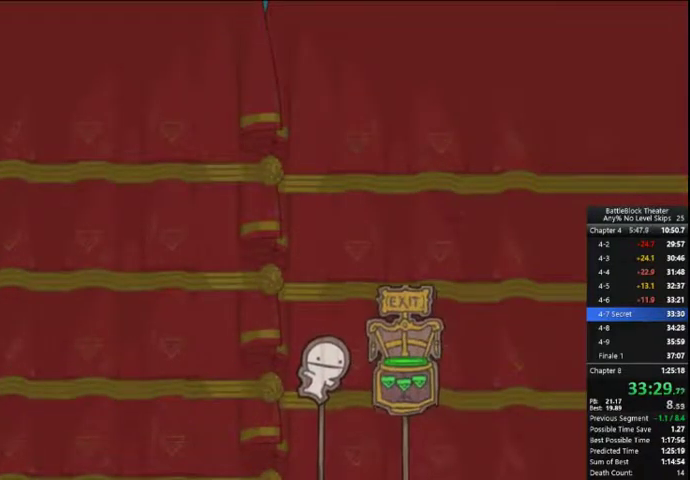
{"buttons": [], "right_stick": "center", "events": []}
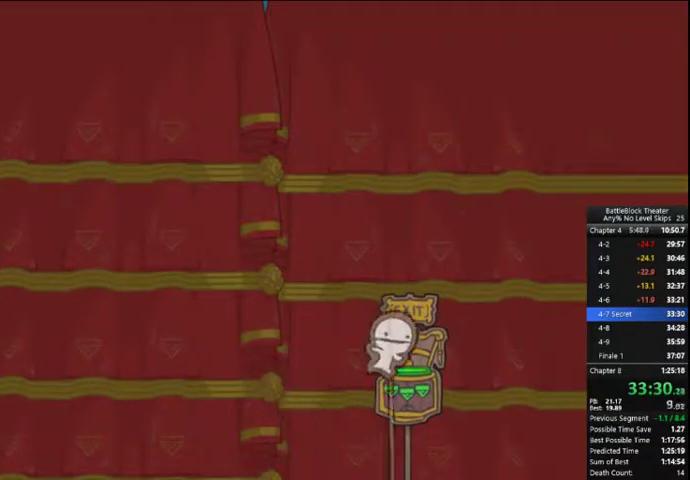
{"buttons": ["DPAD_LEFT"], "right_stick": "center", "events": [[366, "DPAD_LEFT", "down"]]}
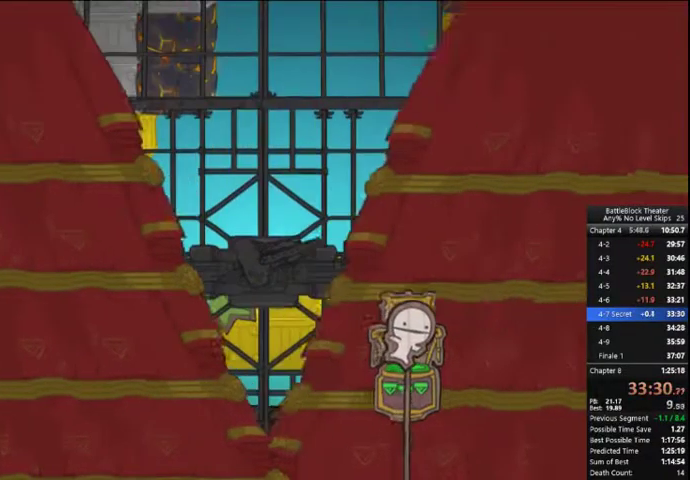
{"buttons": ["DPAD_LEFT"], "right_stick": "center", "events": []}
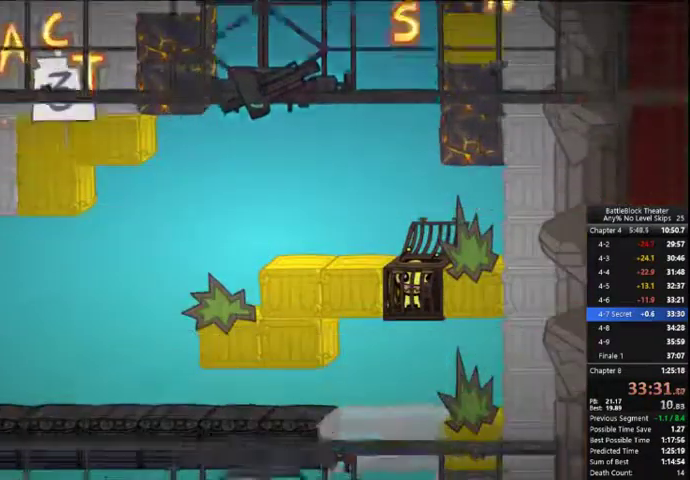
{"buttons": ["DPAD_LEFT"], "right_stick": "center", "events": []}
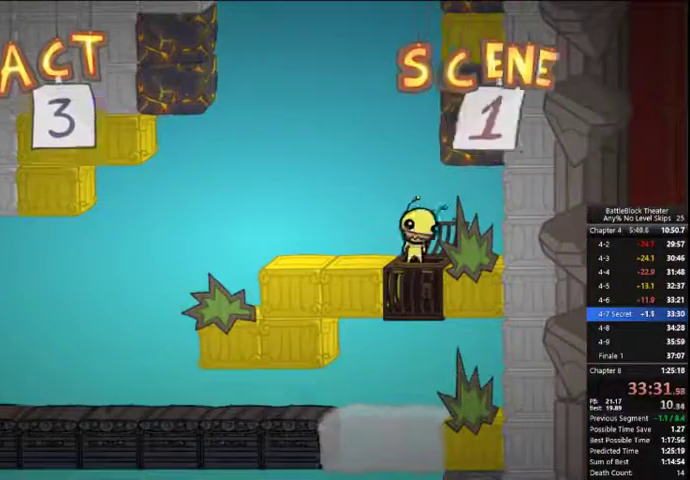
{"buttons": ["DPAD_LEFT"], "right_stick": "center", "events": []}
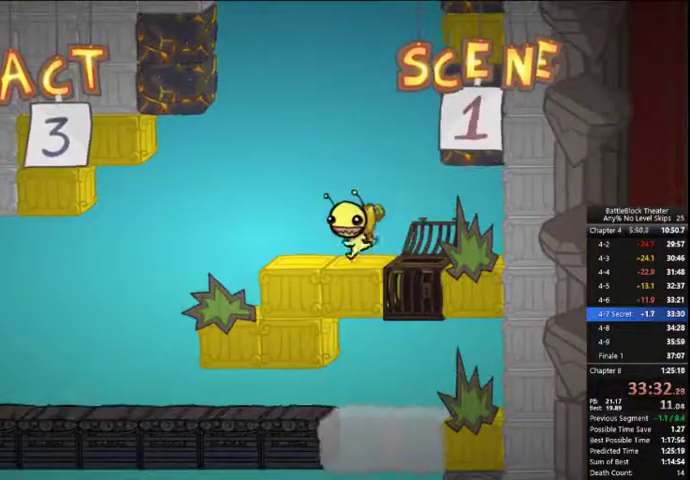
{"buttons": ["DPAD_LEFT"], "right_stick": "center", "events": [[200, "A", "down"], [266, "A", "up"]]}
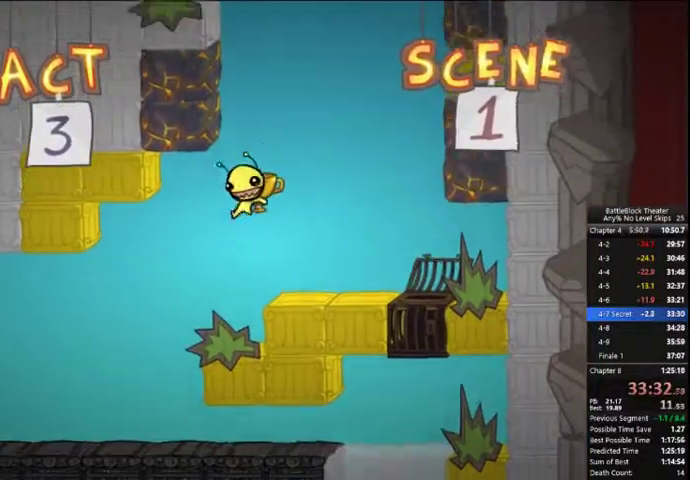
{"buttons": [], "right_stick": "center", "events": [[266, "DPAD_LEFT", "up"]]}
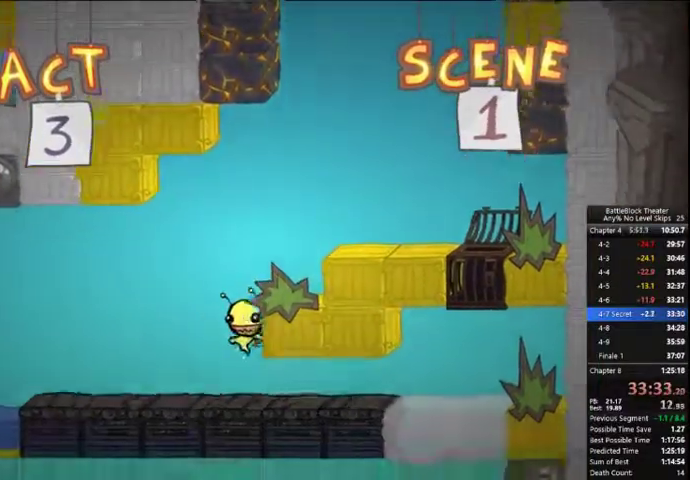
{"buttons": ["A", "DPAD_DOWN", "DPAD_RIGHT"], "right_stick": "center", "events": [[33, "DPAD_RIGHT", "down"], [100, "X", "down"], [200, "DPAD_DOWN", "down"], [200, "X", "up"], [266, "A", "down"], [300, "A", "up"], [400, "A", "down"], [433, "A", "up"], [466, "A", "down"]]}
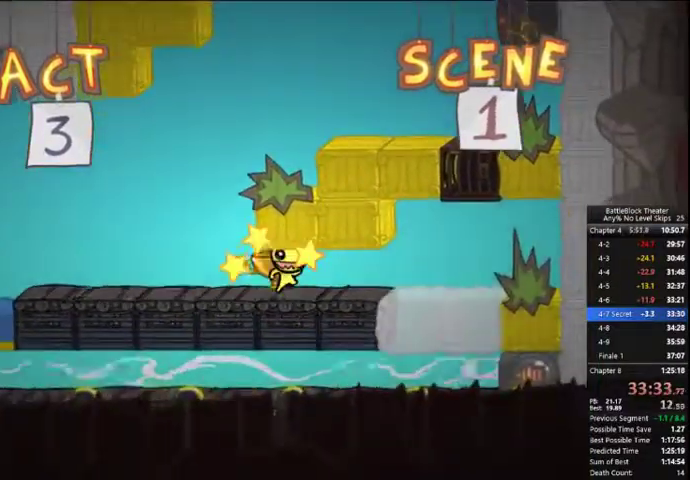
{"buttons": ["DPAD_DOWN", "DPAD_RIGHT"], "right_stick": "center", "events": [[200, "A", "up"], [266, "A", "down"], [466, "A", "up"]]}
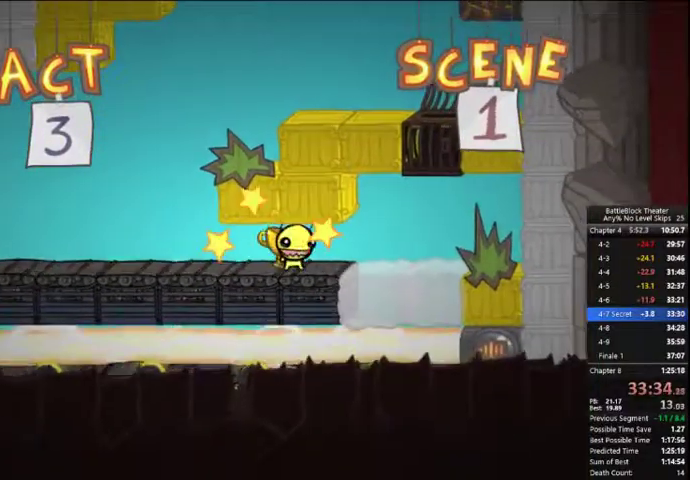
{"buttons": ["DPAD_DOWN", "DPAD_RIGHT"], "right_stick": "center", "events": [[100, "A", "down"], [266, "A", "up"], [333, "A", "down"], [500, "A", "up"]]}
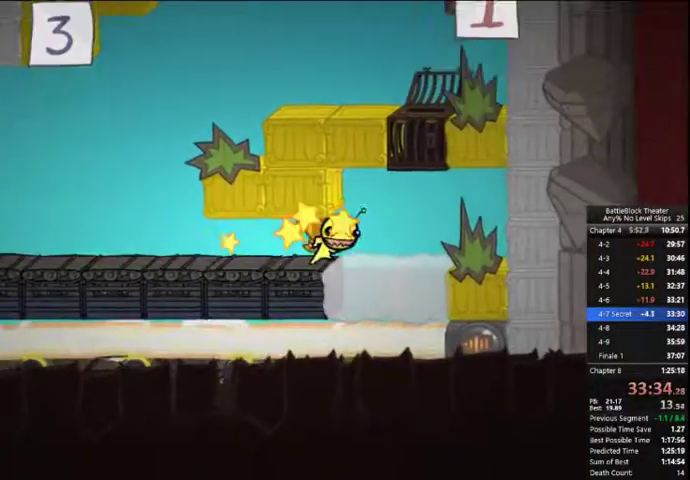
{"buttons": ["DPAD_RIGHT"], "right_stick": "center", "events": [[33, "A", "down"], [66, "A", "up"], [300, "A", "down"], [333, "A", "up"], [400, "DPAD_DOWN", "up"]]}